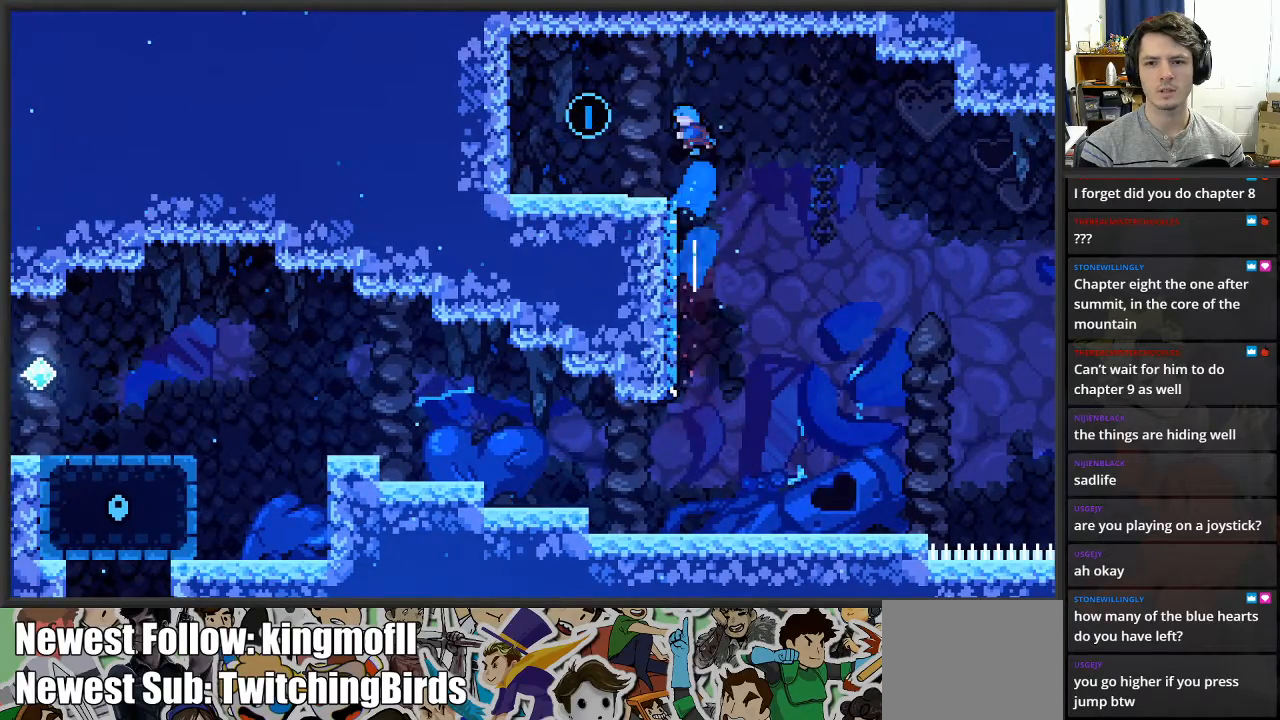
Gameplay with a controller (Xbox layout); each line is a JSON object with the inputs held at the frame after it. "events" lists button and stick changes between this image and that frame as [ms after this image, input, new state], when the widget could be followed in between.
{"buttons": [], "left_stick": "center", "right_stick": "center", "events": [[17, "left_stick", "left"], [150, "X", "up"], [367, "left_stick", "up"], [417, "left_stick", "center"]]}
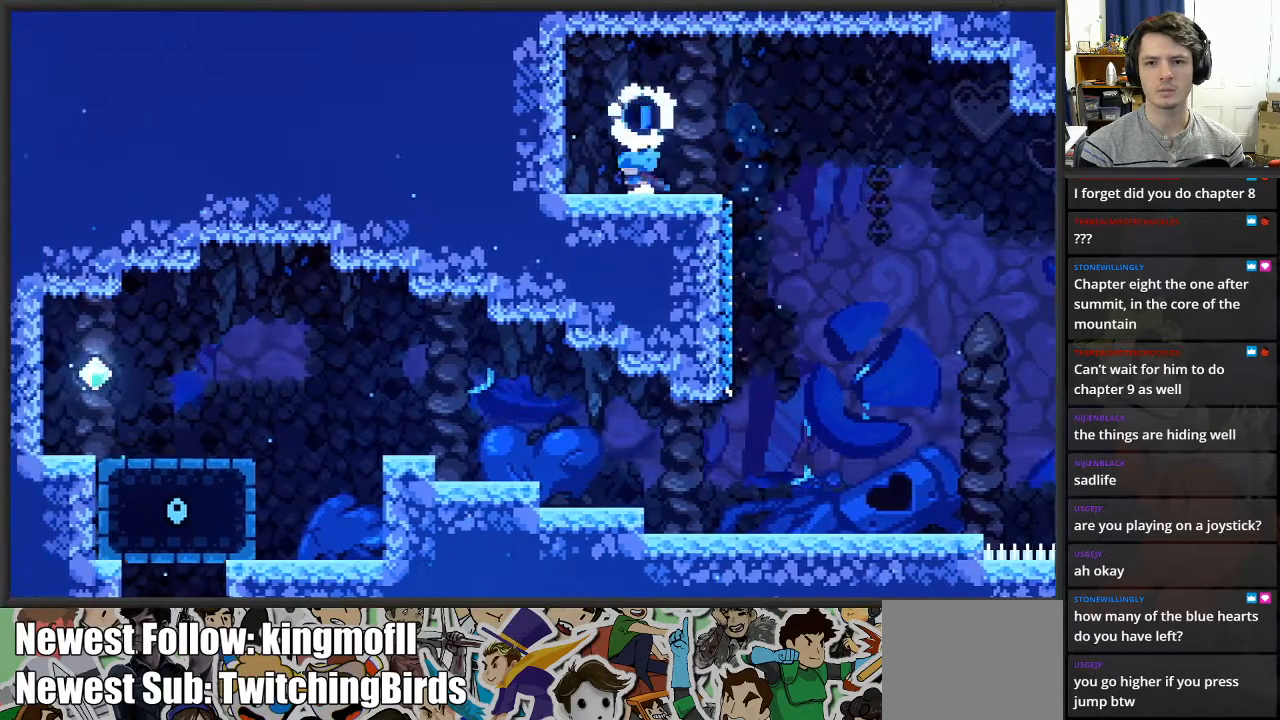
{"buttons": [], "left_stick": "right", "right_stick": "center", "events": [[67, "left_stick", "right"], [133, "A", "down"], [233, "A", "up"]]}
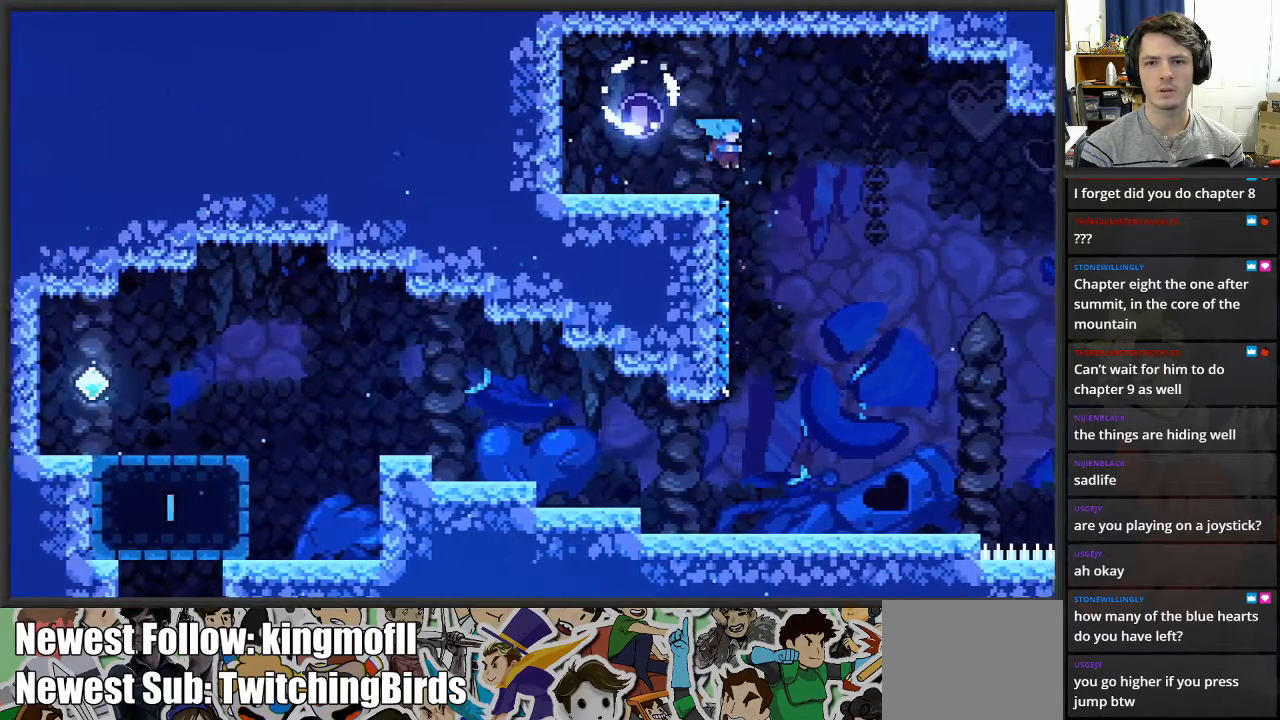
{"buttons": [], "left_stick": "center", "right_stick": "center", "events": [[150, "left_stick", "center"]]}
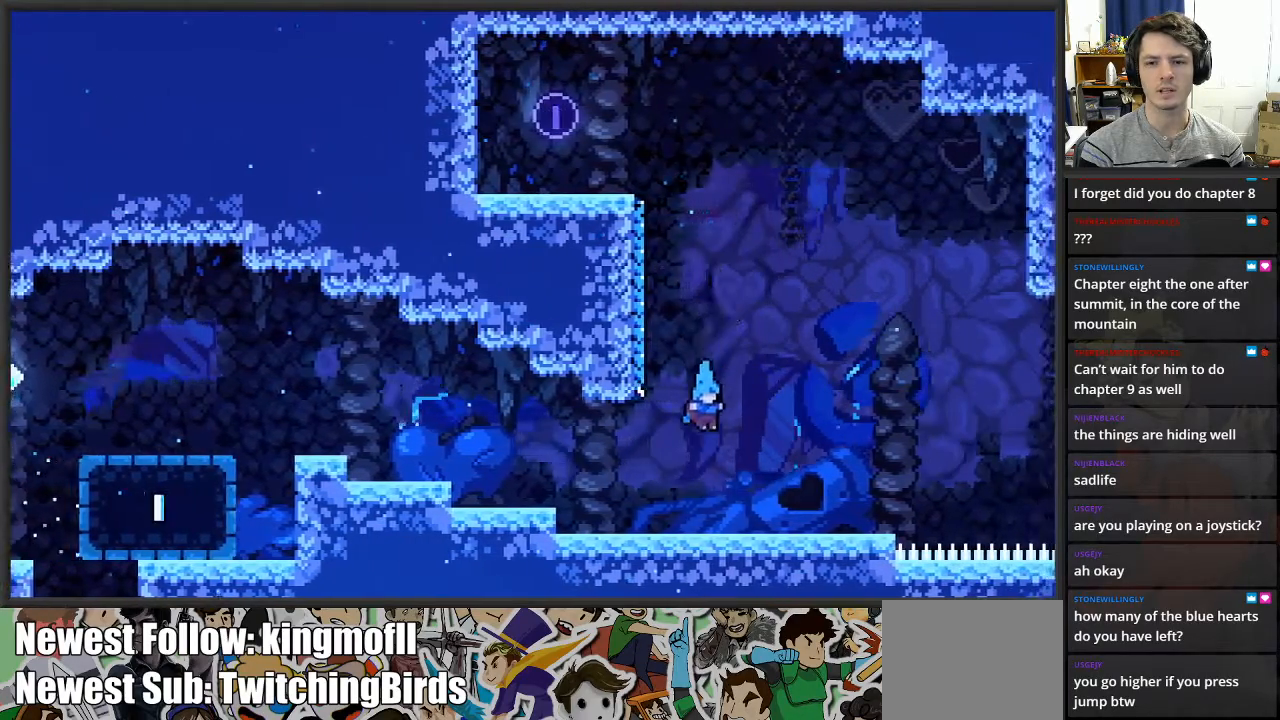
{"buttons": [], "left_stick": "left", "right_stick": "center", "events": [[267, "left_stick", "left"]]}
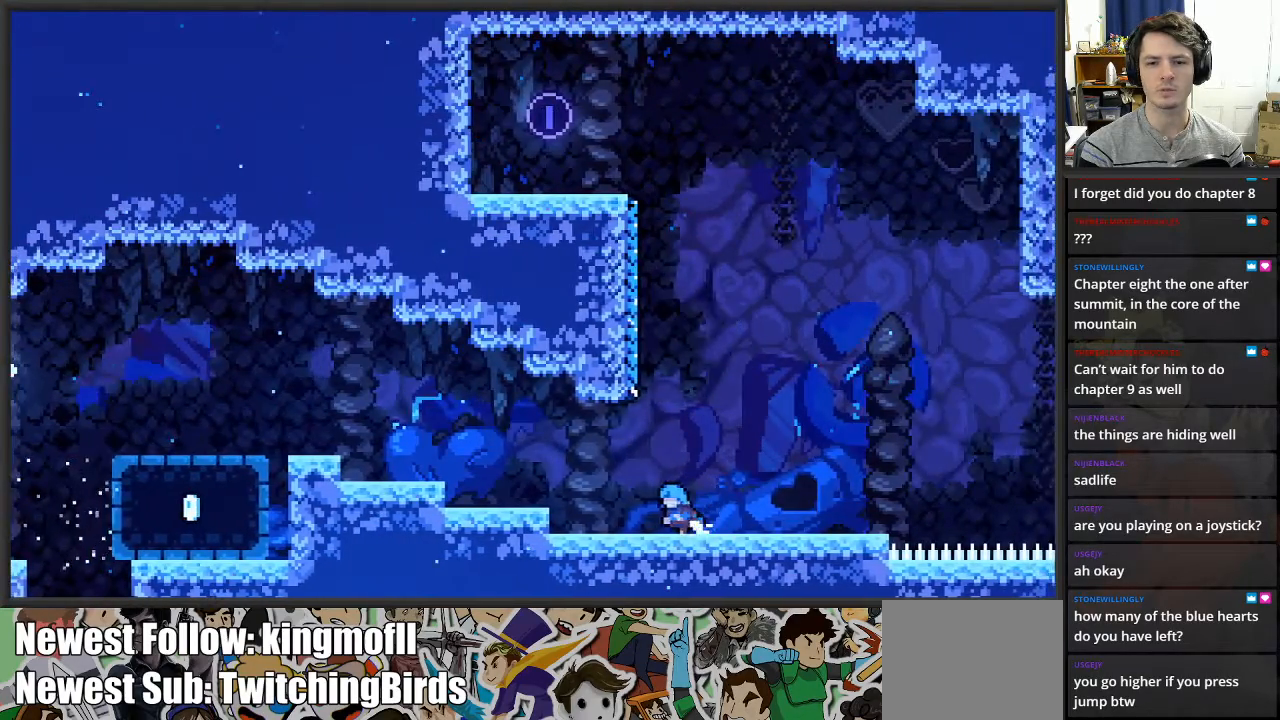
{"buttons": [], "left_stick": "left", "right_stick": "center", "events": [[17, "A", "down"], [267, "A", "up"]]}
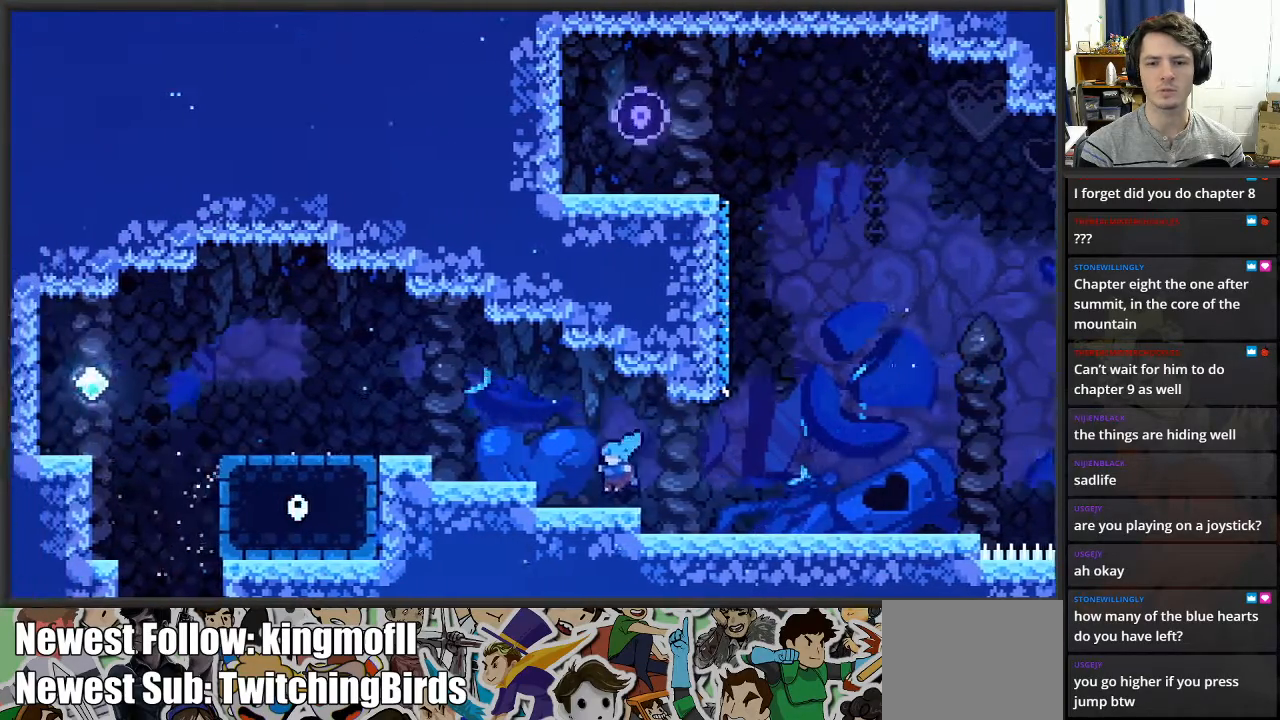
{"buttons": [], "left_stick": "left", "right_stick": "center", "events": [[117, "A", "down"], [417, "A", "up"]]}
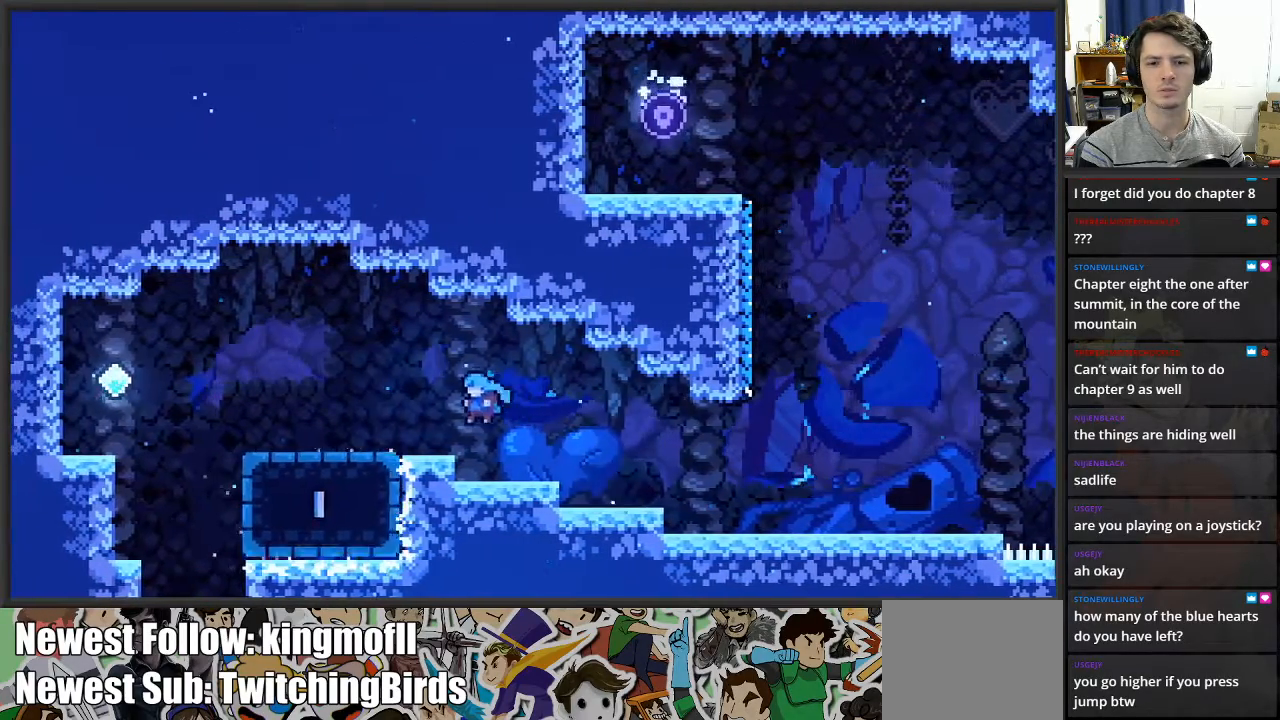
{"buttons": [], "left_stick": "left", "right_stick": "center", "events": []}
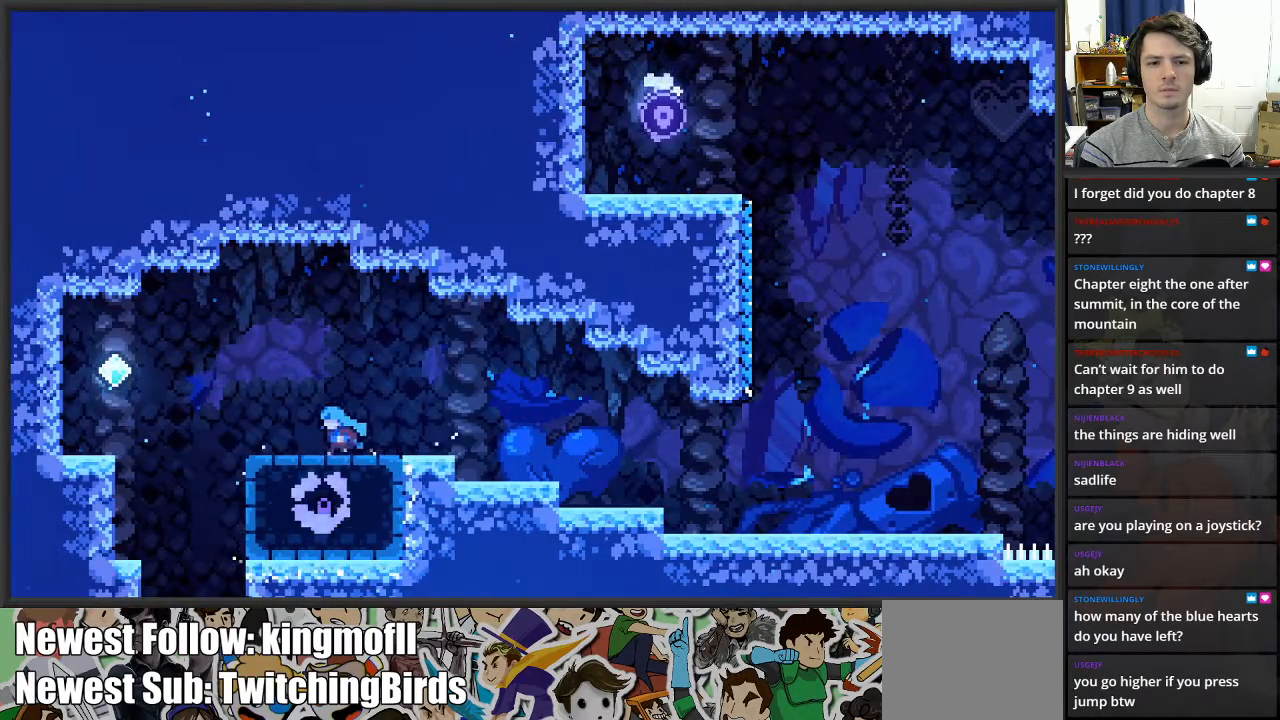
{"buttons": ["A"], "left_stick": "left", "right_stick": "center", "events": [[233, "A", "down"]]}
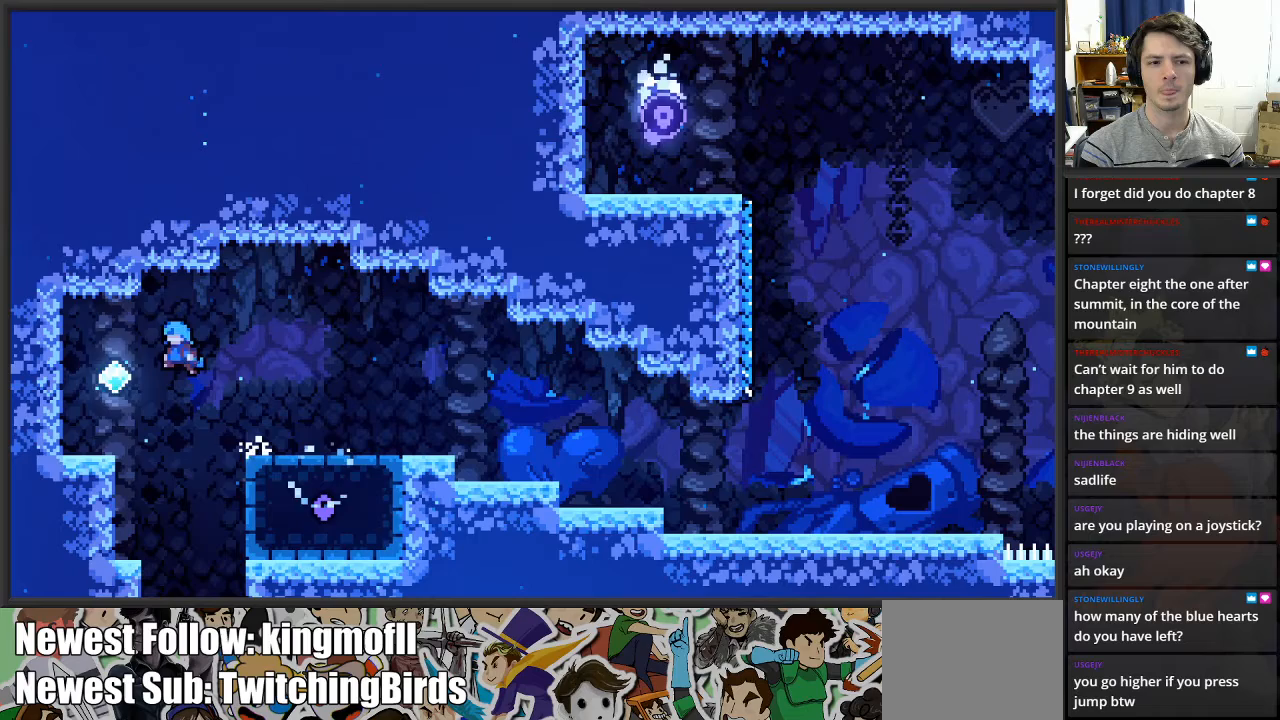
{"buttons": [], "left_stick": "center", "right_stick": "center", "events": [[83, "A", "up"], [267, "left_stick", "center"]]}
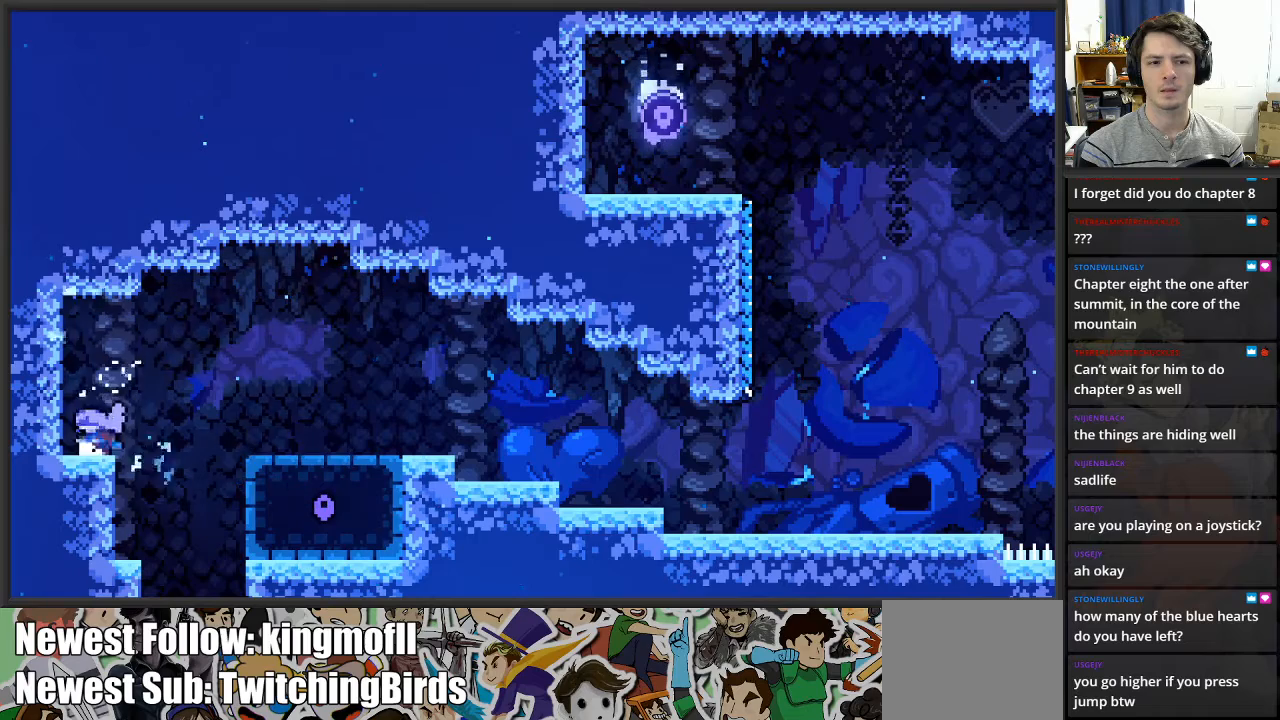
{"buttons": [], "left_stick": "left", "right_stick": "center", "events": [[33, "A", "down"], [133, "left_stick", "left"], [233, "A", "up"], [300, "X", "down"], [500, "X", "up"]]}
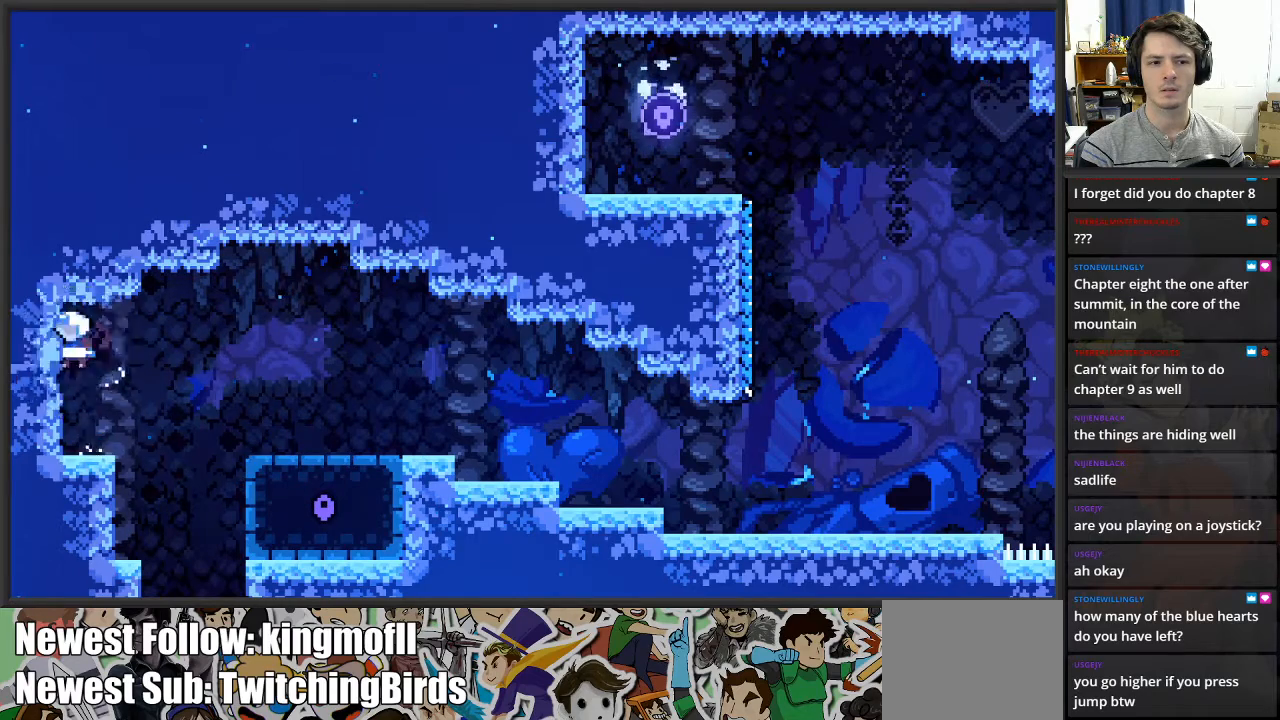
{"buttons": ["X"], "left_stick": "left", "right_stick": "center", "events": [[317, "left_stick", "center"], [417, "left_stick", "left"], [483, "X", "down"]]}
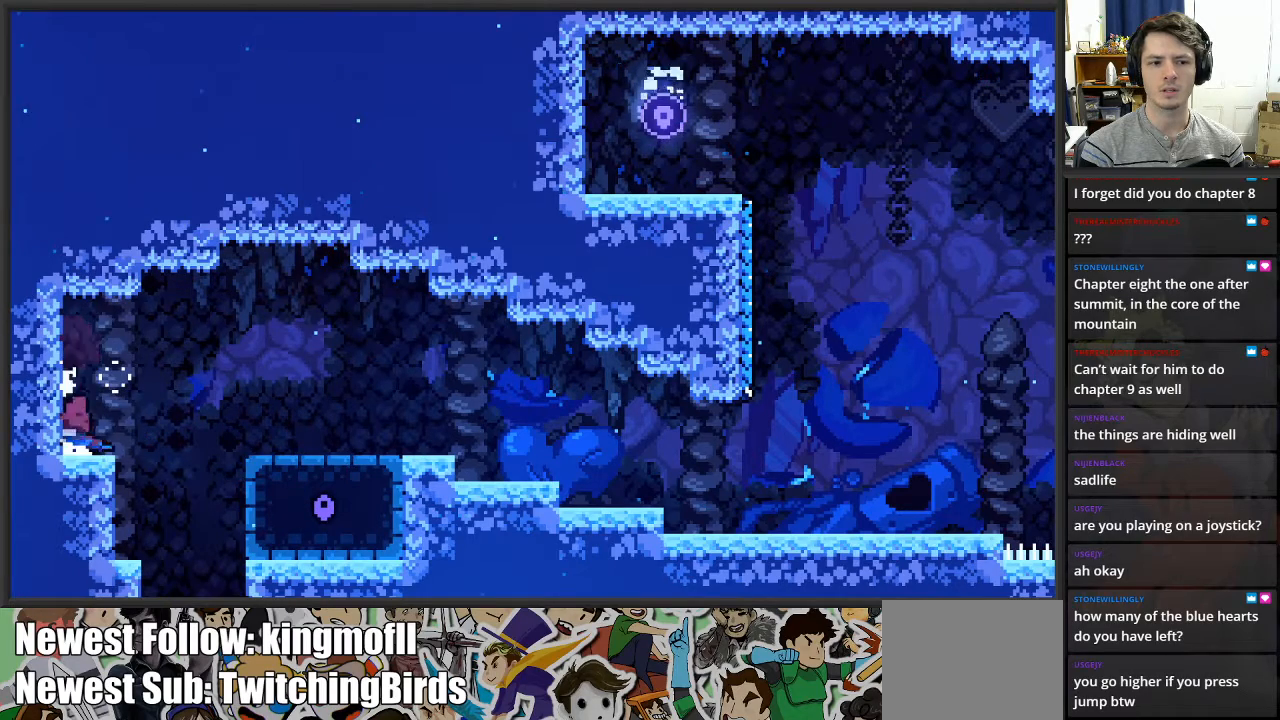
{"buttons": [], "left_stick": "center", "right_stick": "center", "events": [[150, "X", "up"], [233, "left_stick", "center"]]}
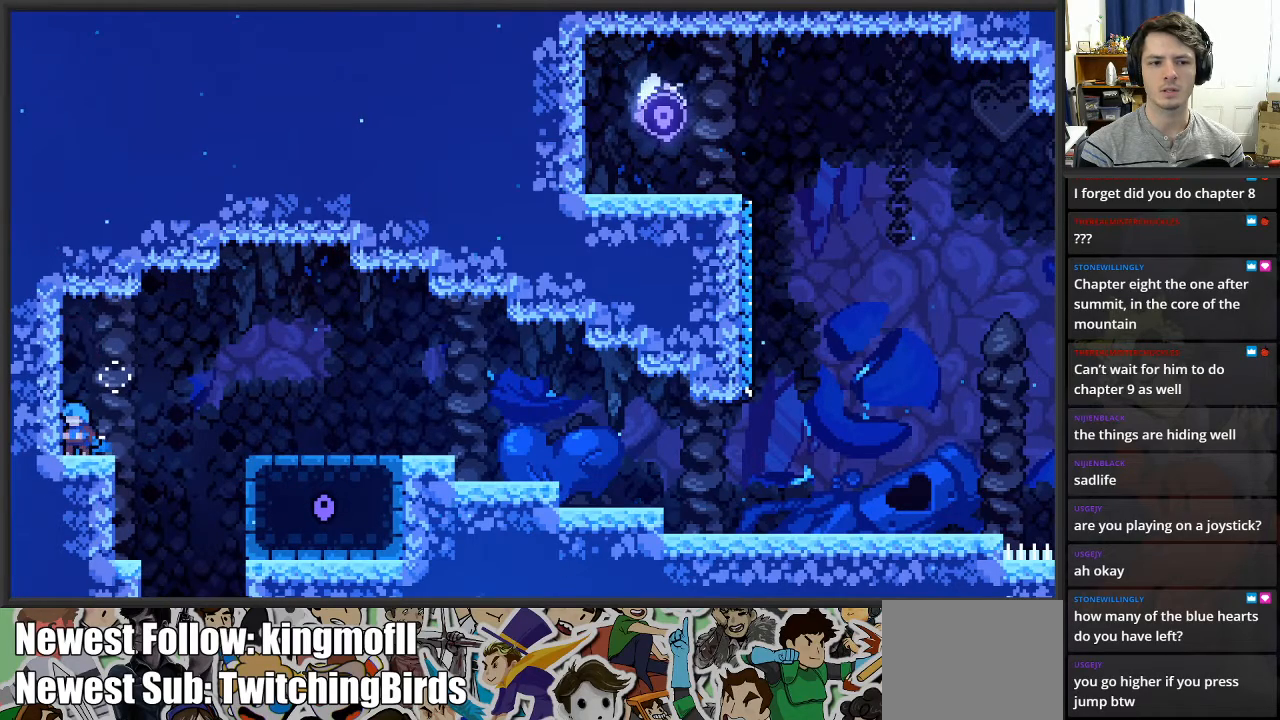
{"buttons": [], "left_stick": "center", "right_stick": "center", "events": [[100, "left_stick", "right"], [250, "left_stick", "center"]]}
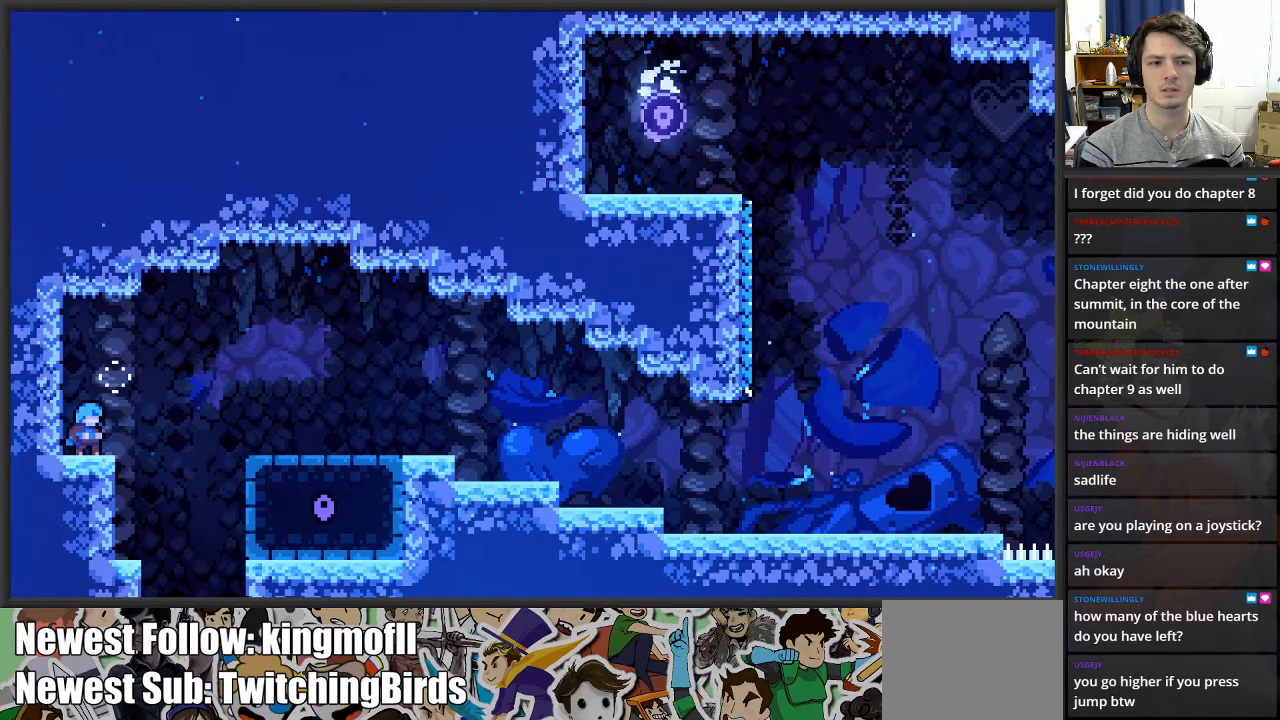
{"buttons": ["A"], "left_stick": "center", "right_stick": "center", "events": [[67, "left_stick", "right"], [167, "left_stick", "center"], [450, "A", "down"]]}
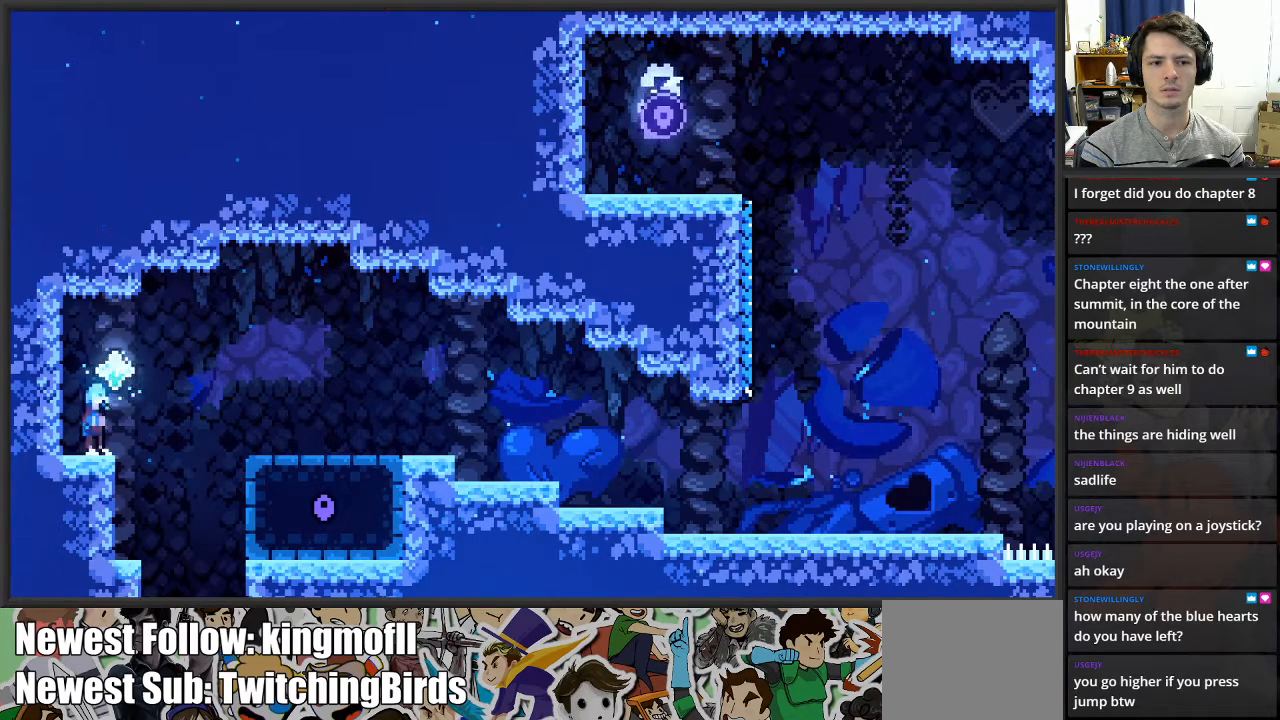
{"buttons": [], "left_stick": "center", "right_stick": "center", "events": [[33, "left_stick", "right"], [67, "A", "up"], [417, "left_stick", "center"]]}
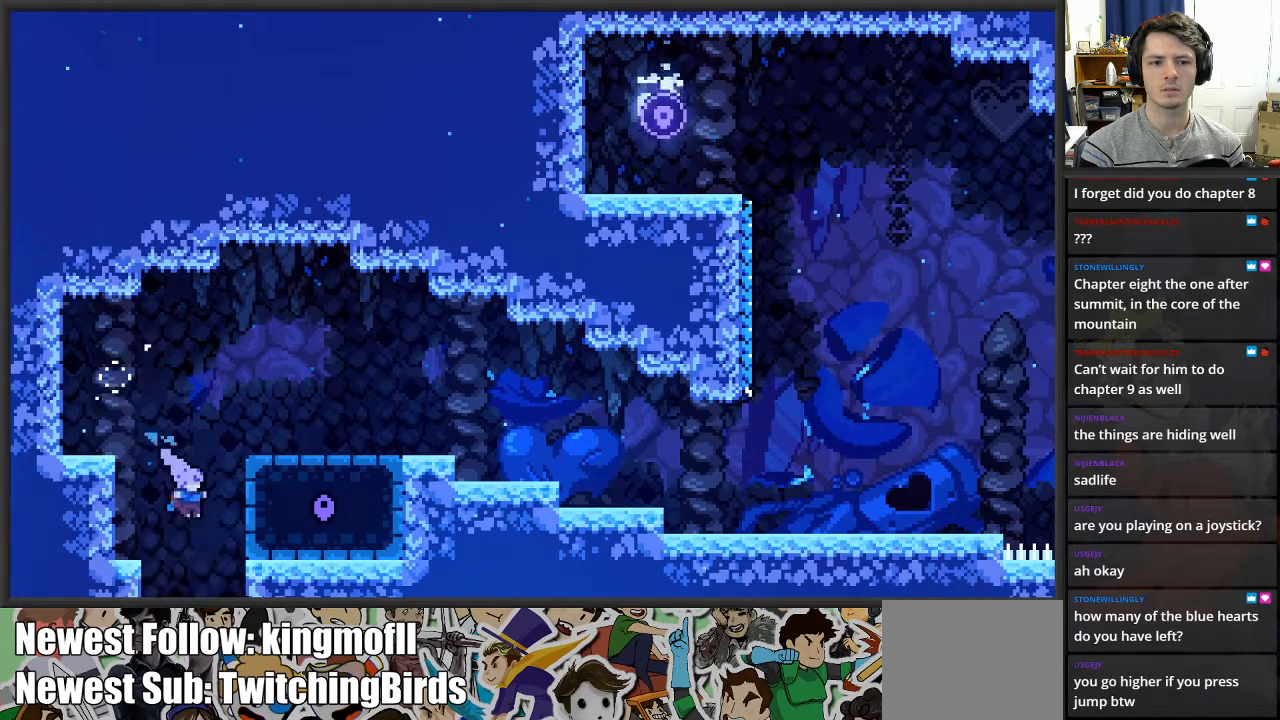
{"buttons": [], "left_stick": "center", "right_stick": "center", "events": []}
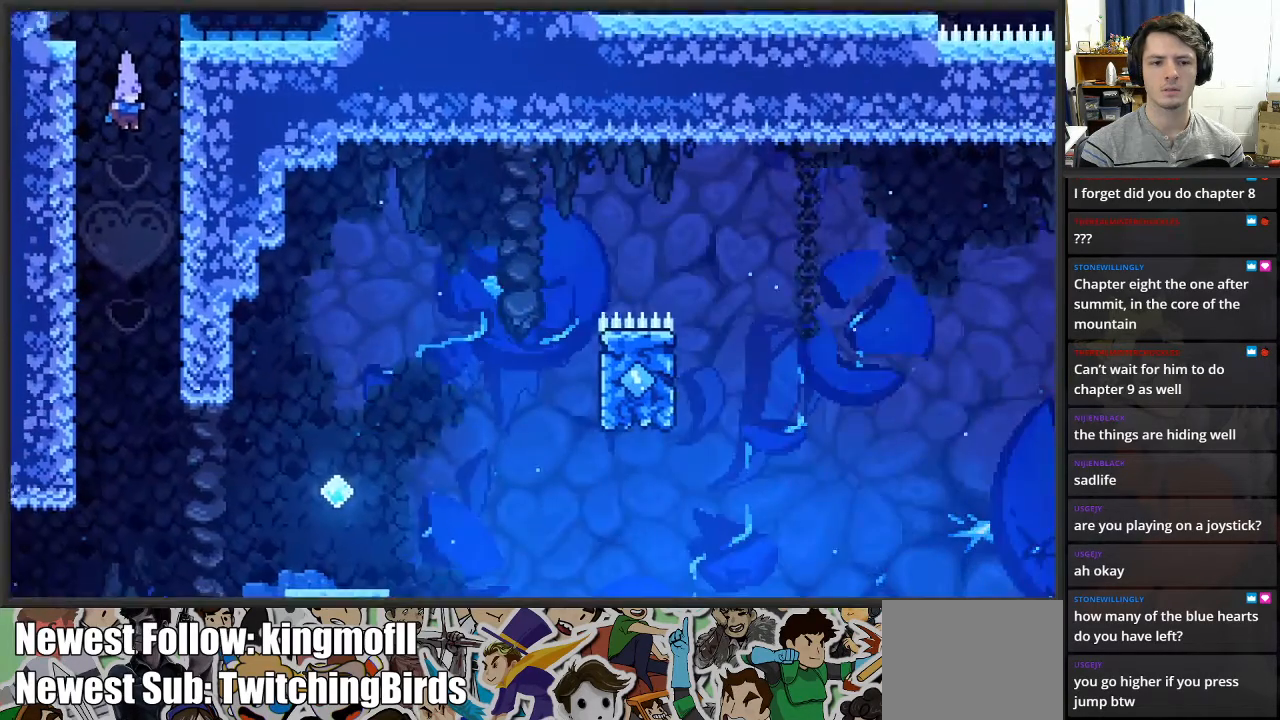
{"buttons": [], "left_stick": "center", "right_stick": "center", "events": []}
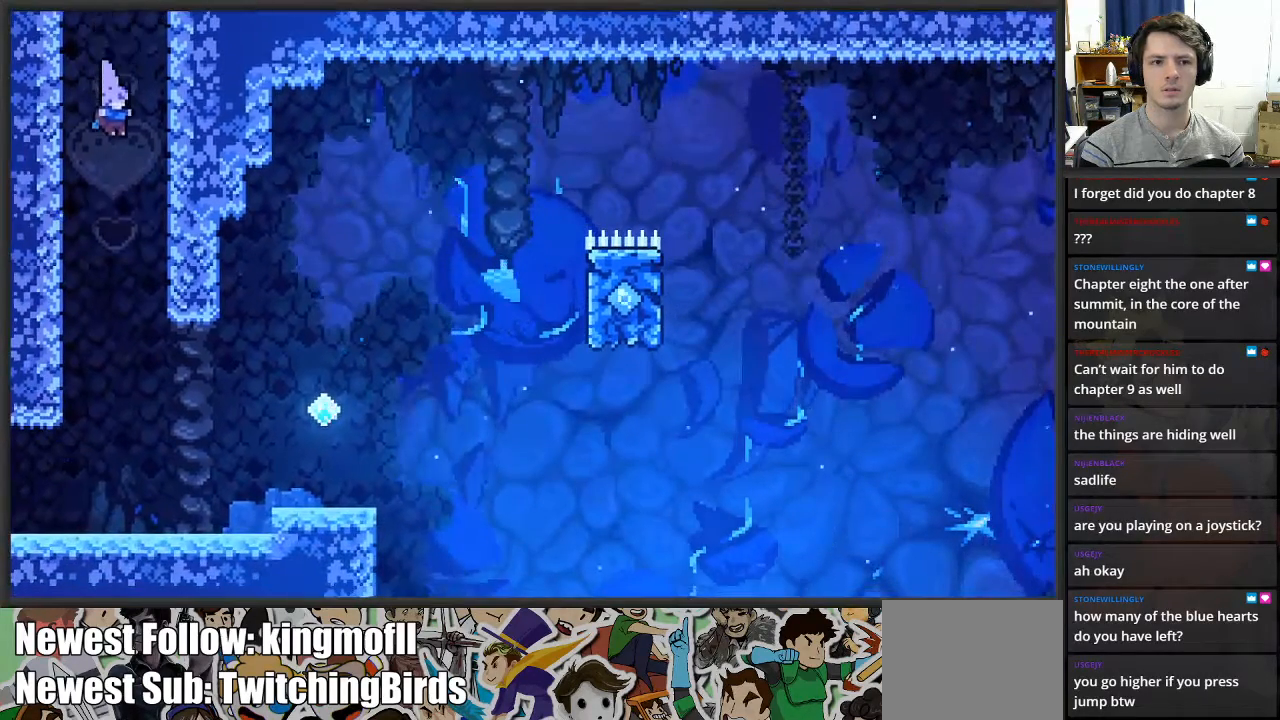
{"buttons": [], "left_stick": "center", "right_stick": "center", "events": []}
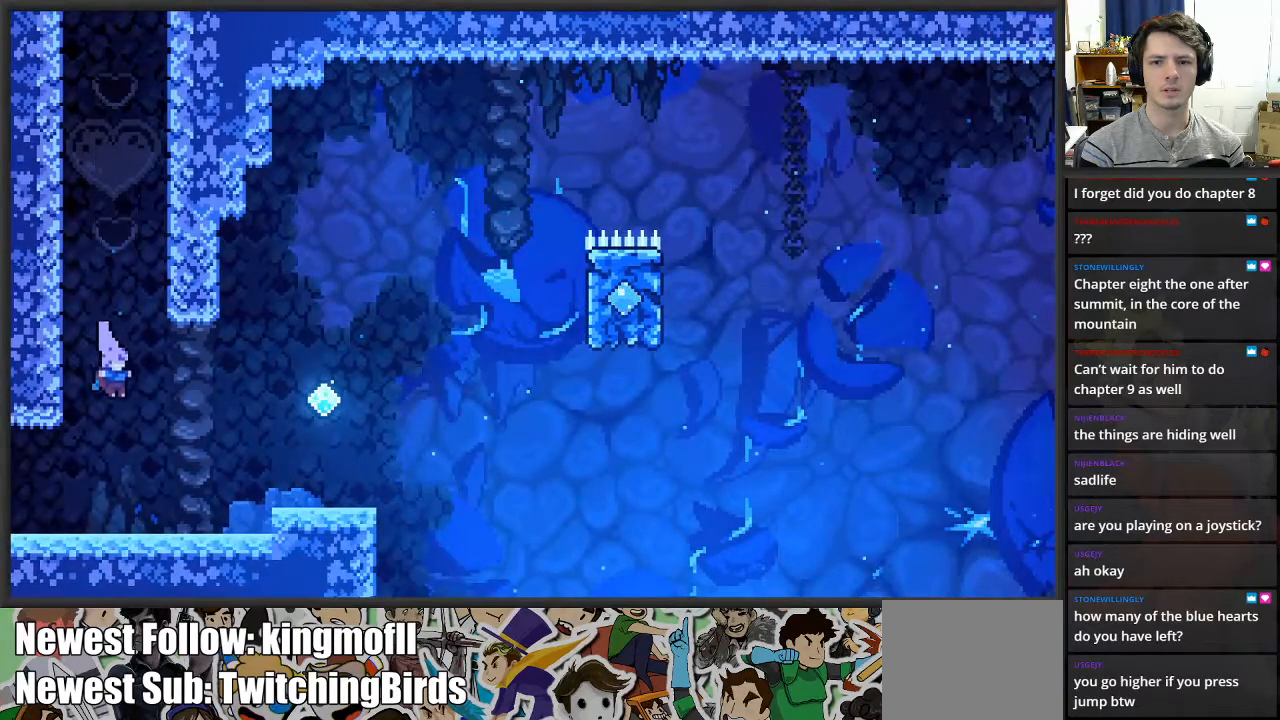
{"buttons": [], "left_stick": "center", "right_stick": "center", "events": []}
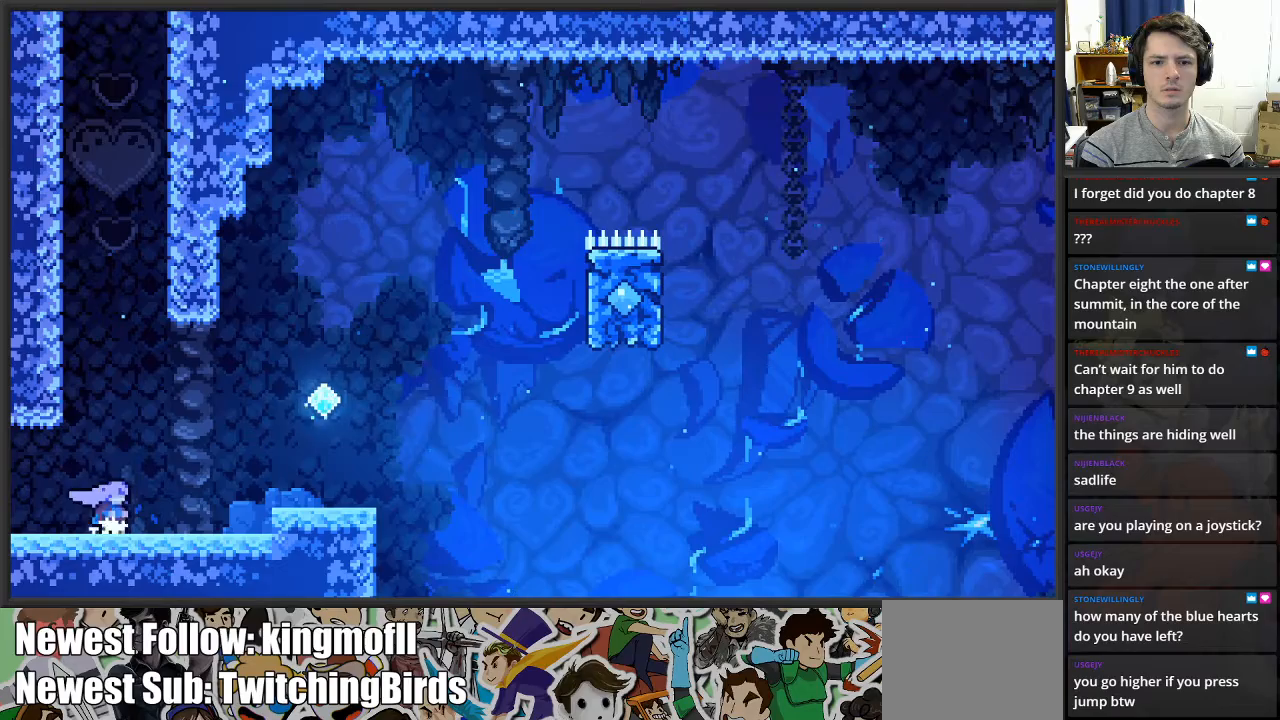
{"buttons": [], "left_stick": "left", "right_stick": "center", "events": [[317, "left_stick", "left"]]}
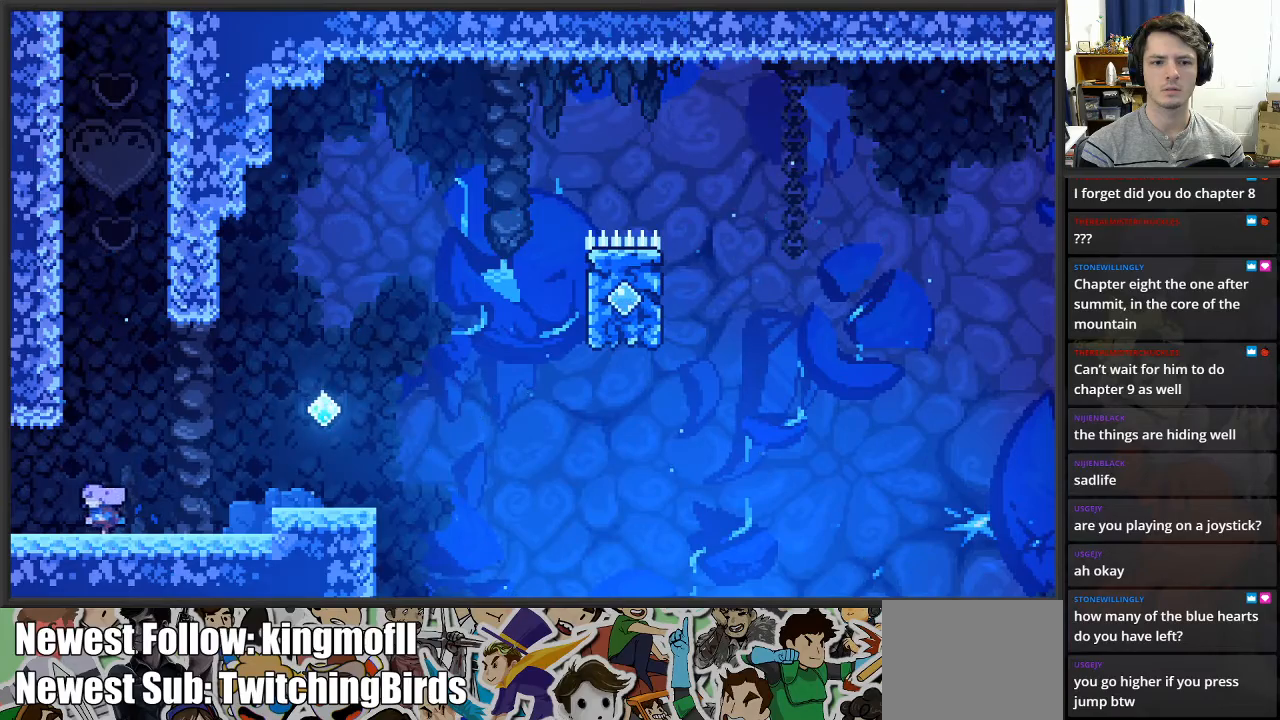
{"buttons": [], "left_stick": "left", "right_stick": "center", "events": []}
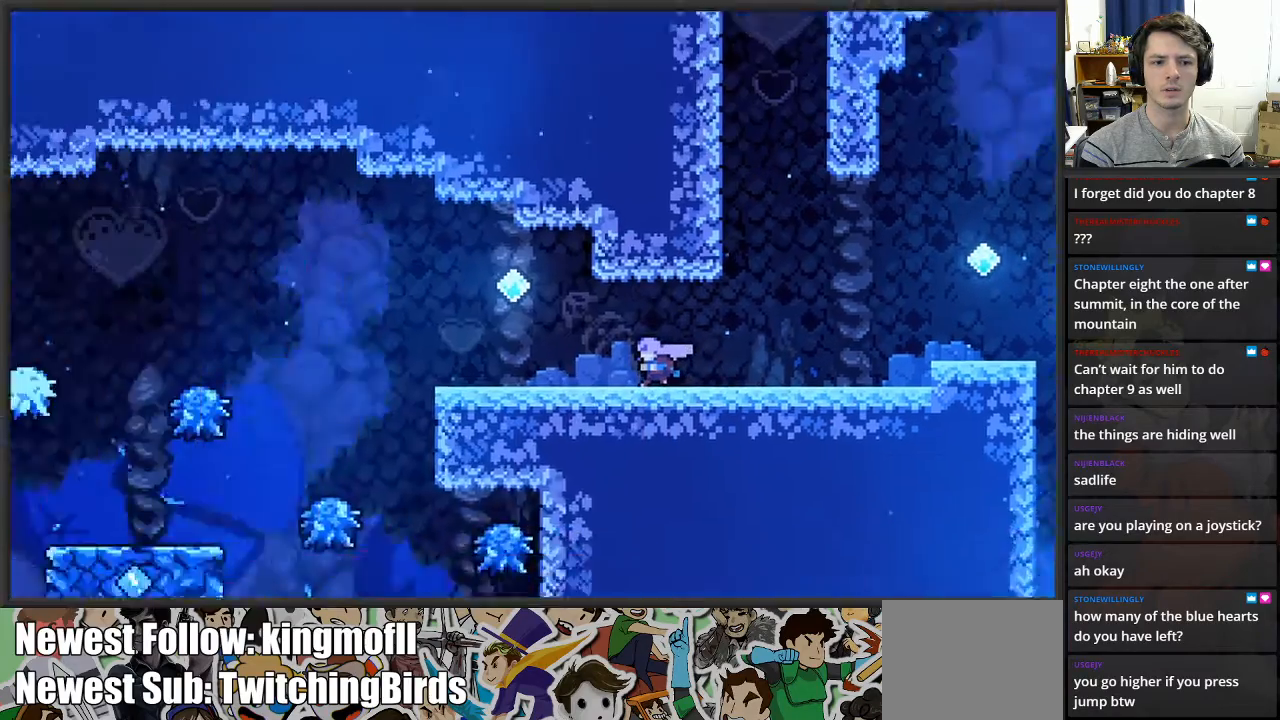
{"buttons": [], "left_stick": "left", "right_stick": "center", "events": [[83, "left_stick", "center"], [433, "left_stick", "left"]]}
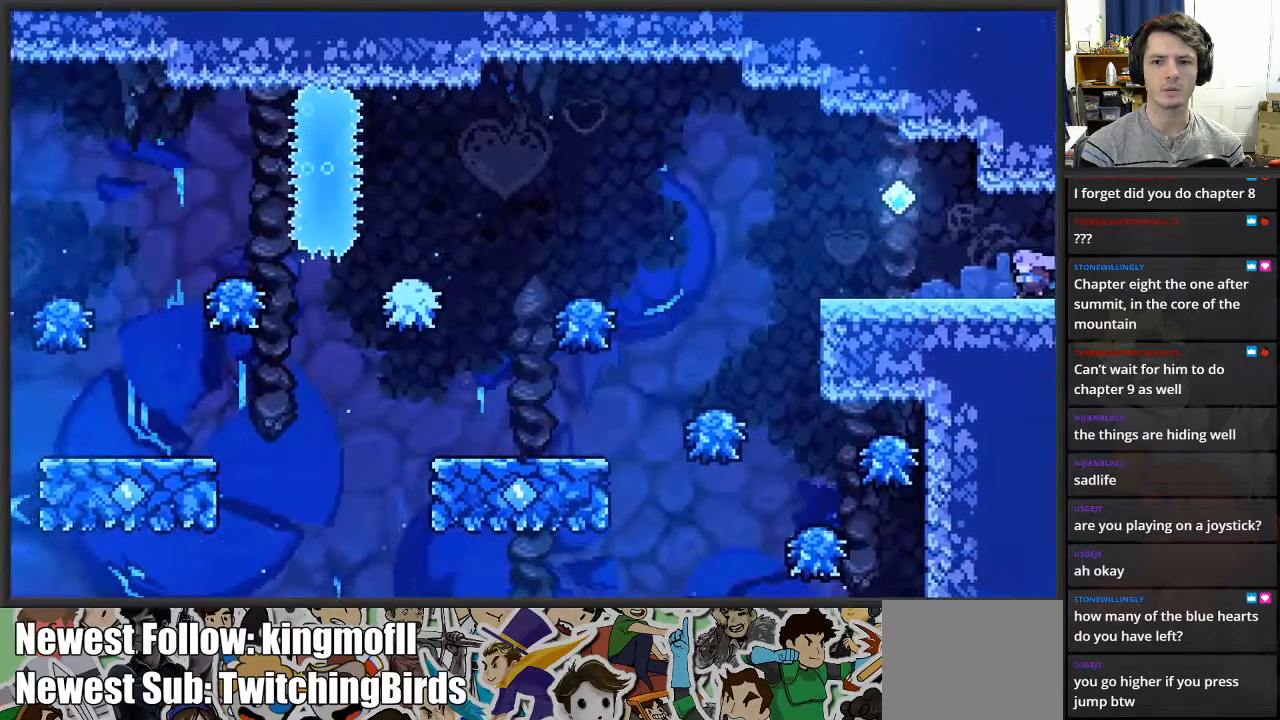
{"buttons": [], "left_stick": "left", "right_stick": "center", "events": []}
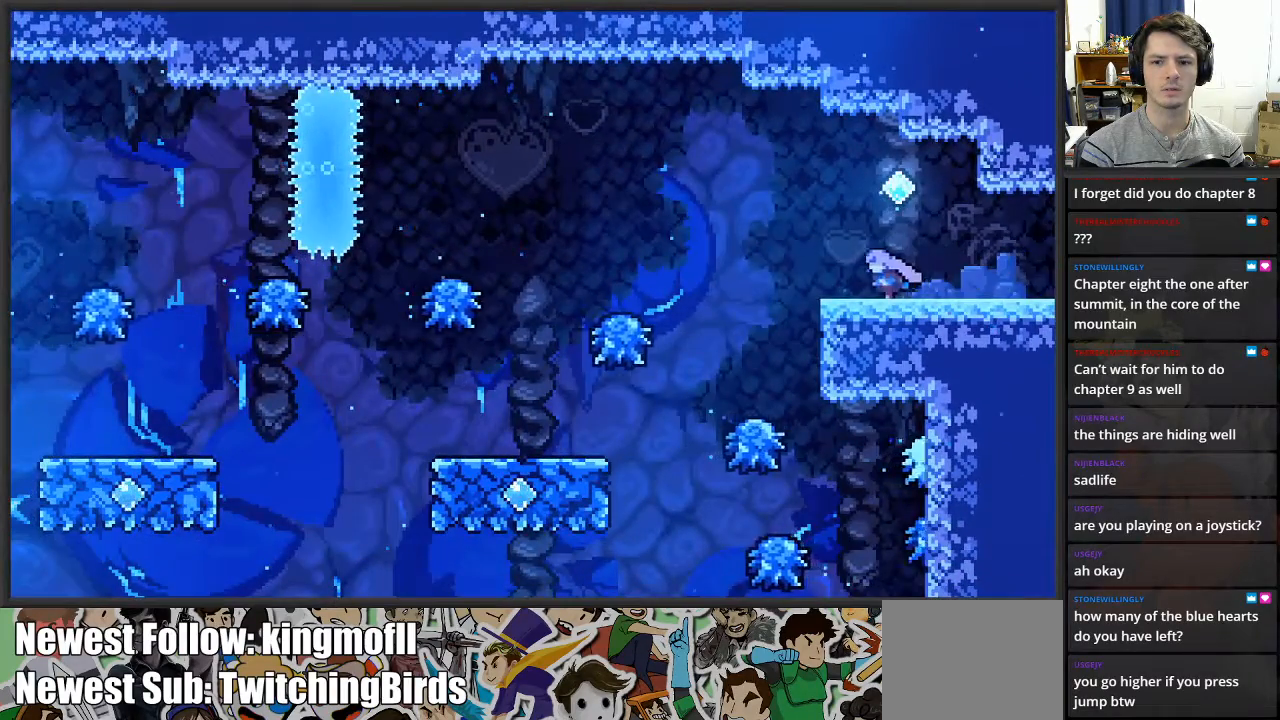
{"buttons": [], "left_stick": "left", "right_stick": "center", "events": [[133, "A", "down"], [300, "A", "up"]]}
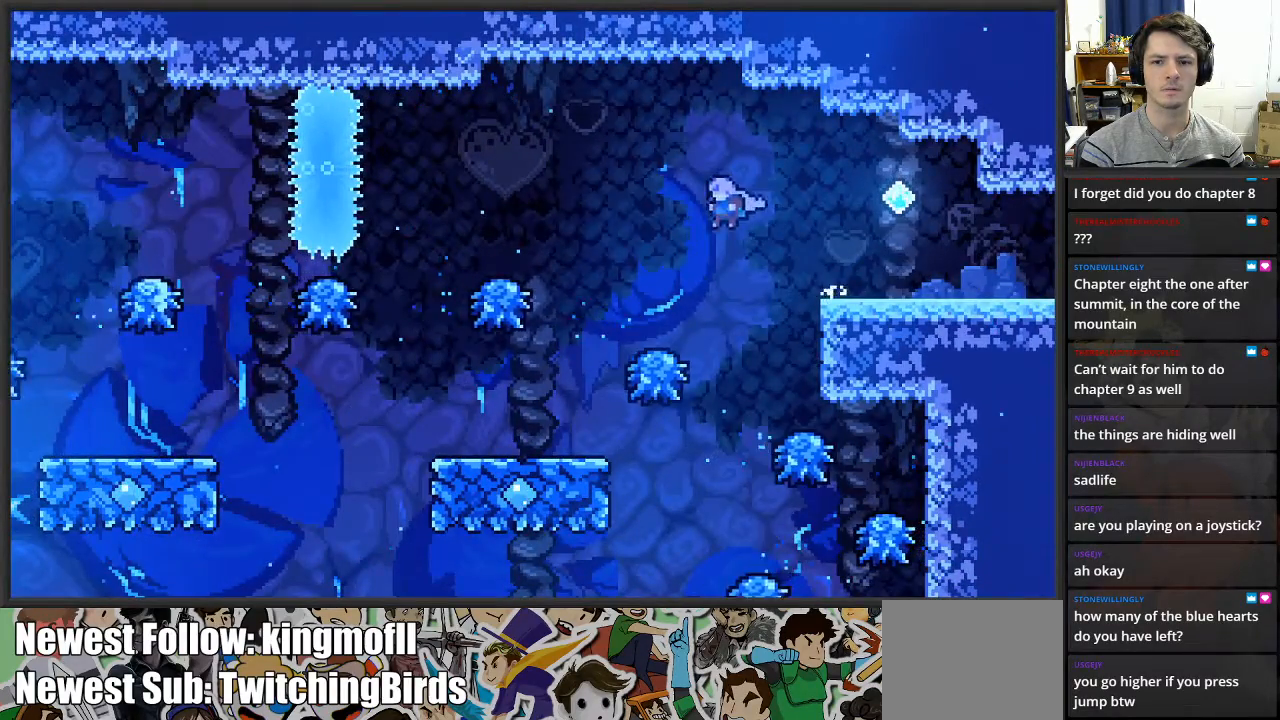
{"buttons": ["A"], "left_stick": "center", "right_stick": "center", "events": [[100, "left_stick", "center"], [283, "A", "down"]]}
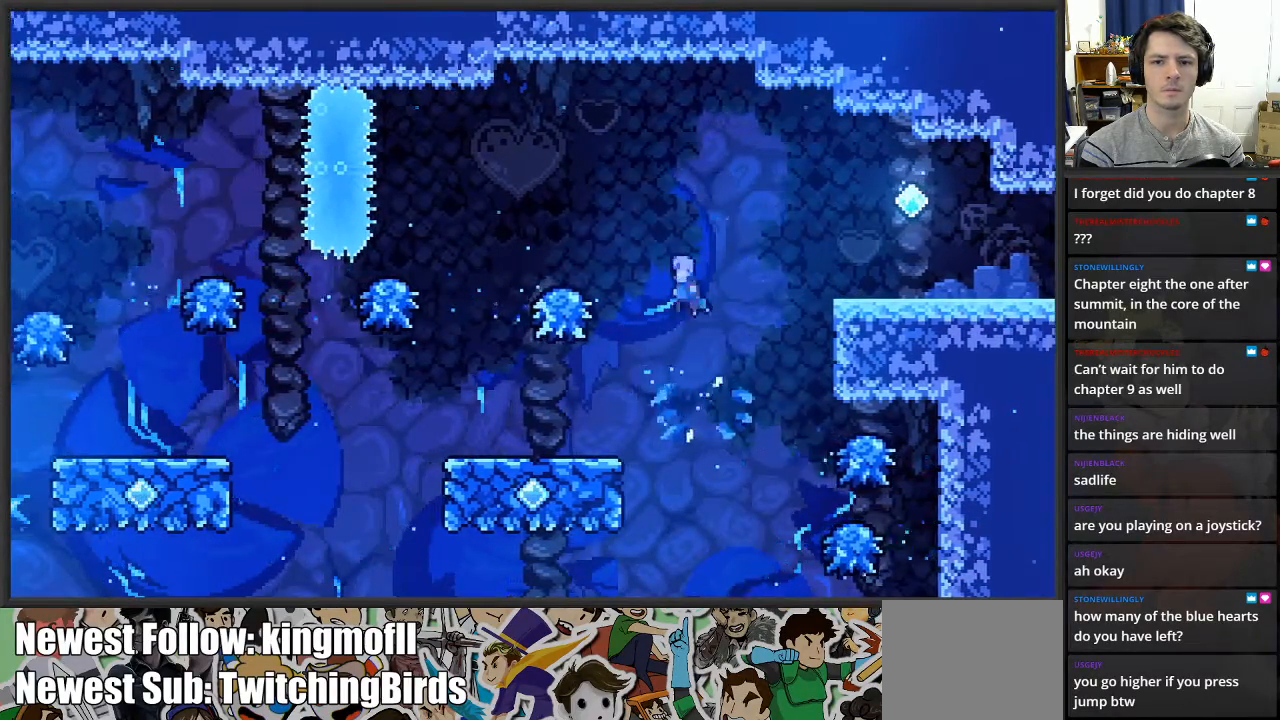
{"buttons": ["A"], "left_stick": "left", "right_stick": "center", "events": [[67, "left_stick", "left"], [317, "A", "up"], [350, "left_stick", "center"], [417, "A", "down"], [483, "left_stick", "left"]]}
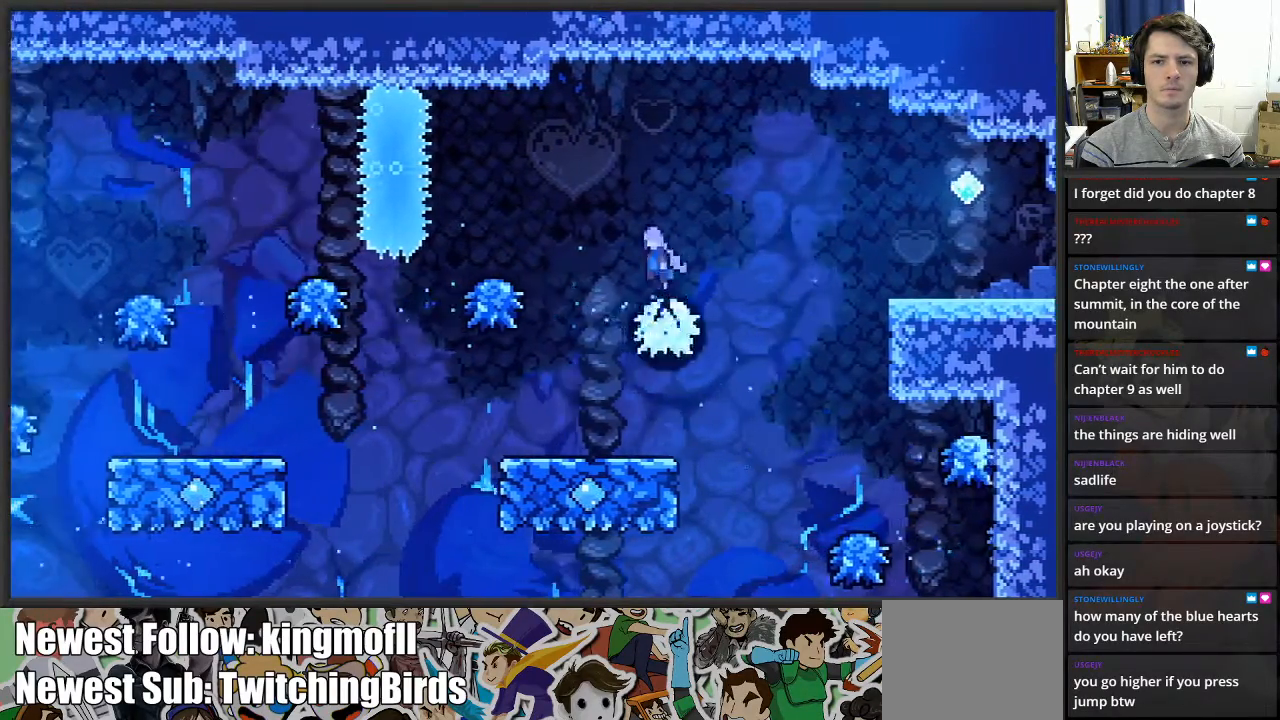
{"buttons": [], "left_stick": "center", "right_stick": "center", "events": [[417, "A", "up"], [417, "left_stick", "center"]]}
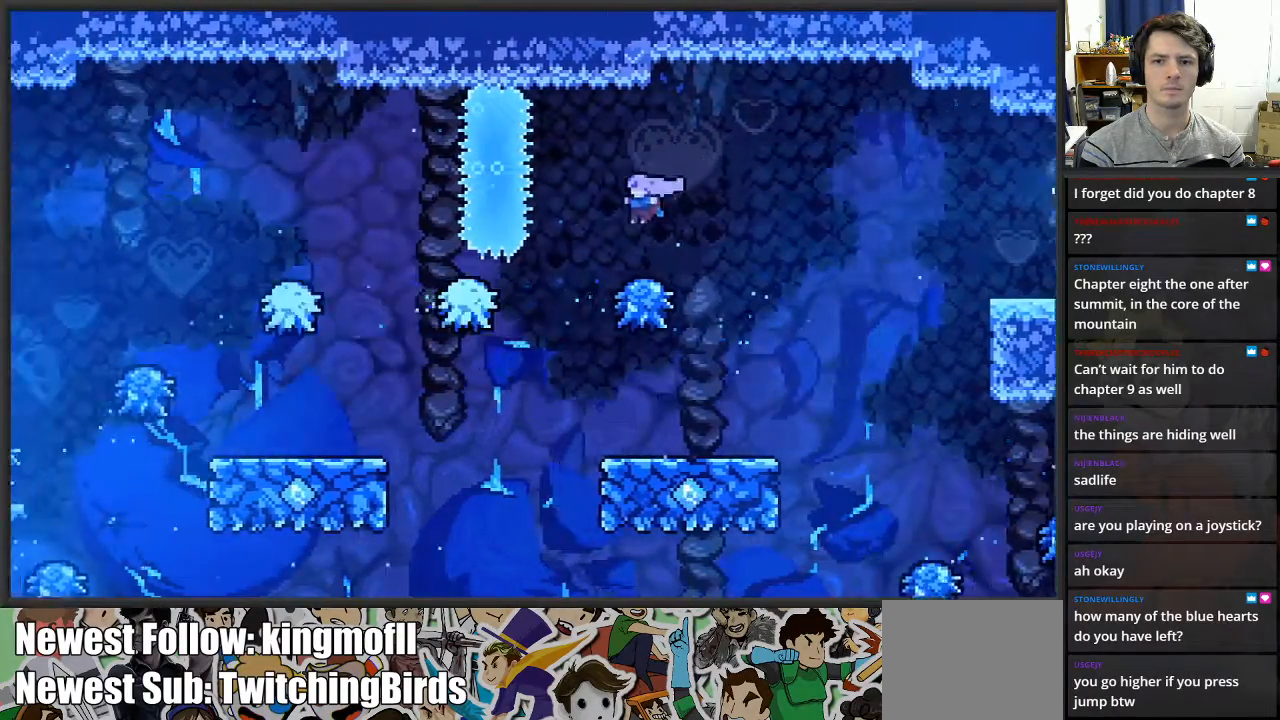
{"buttons": ["A"], "left_stick": "center", "right_stick": "center", "events": [[83, "A", "down"]]}
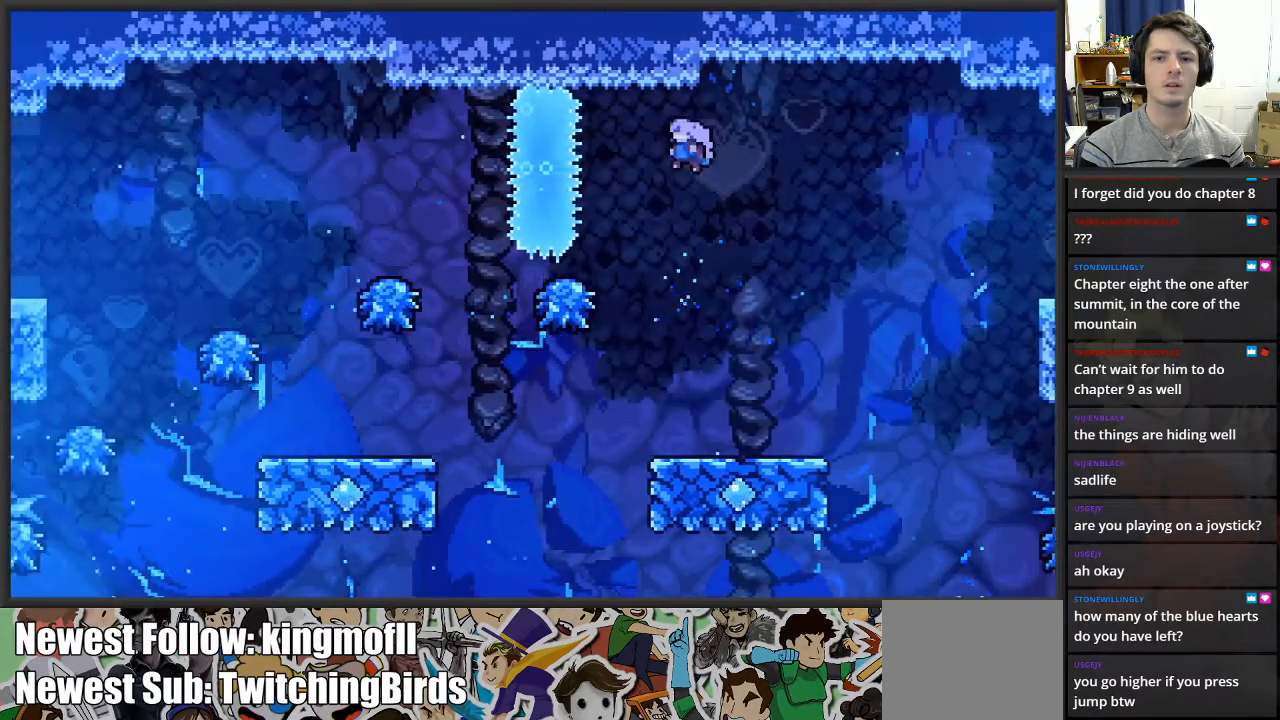
{"buttons": ["A"], "left_stick": "right", "right_stick": "center", "events": [[33, "left_stick", "left"], [233, "A", "up"], [267, "left_stick", "center"], [400, "A", "down"], [450, "left_stick", "right"]]}
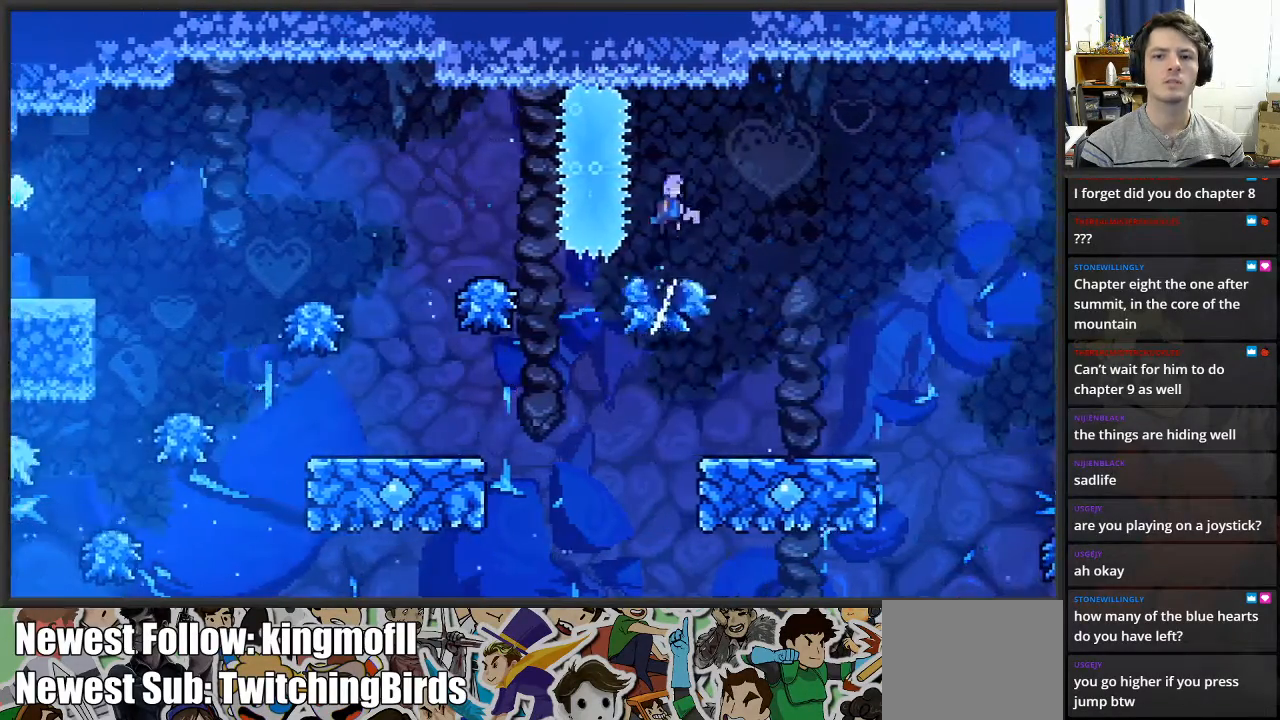
{"buttons": [], "left_stick": "center", "right_stick": "center", "events": [[133, "left_stick", "center"], [167, "A", "up"], [317, "left_stick", "right"], [483, "left_stick", "center"]]}